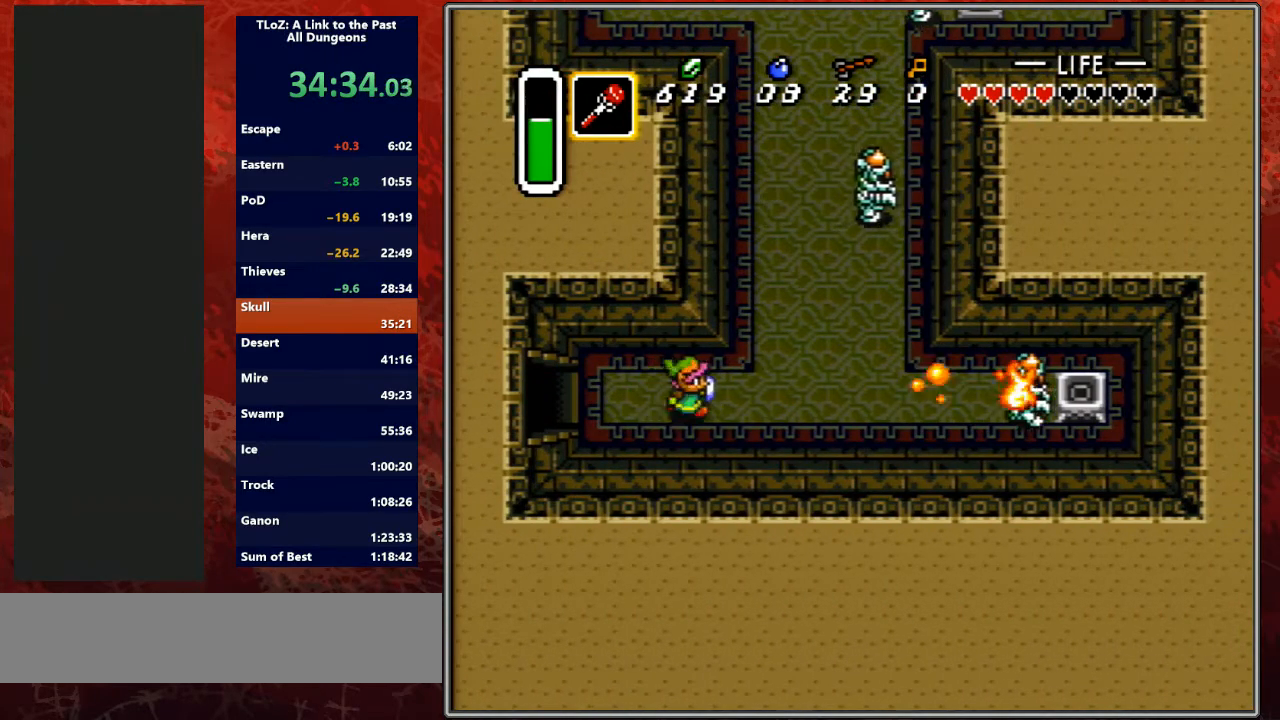
Gameplay with a controller (Nintendo layout); each line is a JSON object with the inputs held at the frame after it. "events" lists button and stick changes between this image and that frame as [ms after this image, input, new state], when the widget could be followed in between. Not read: L3 R3.
{"buttons": ["A"], "events": [[300, "DPAD_UP", "down"], [333, "A", "down"], [333, "DPAD_RIGHT", "up"], [400, "DPAD_UP", "up"]]}
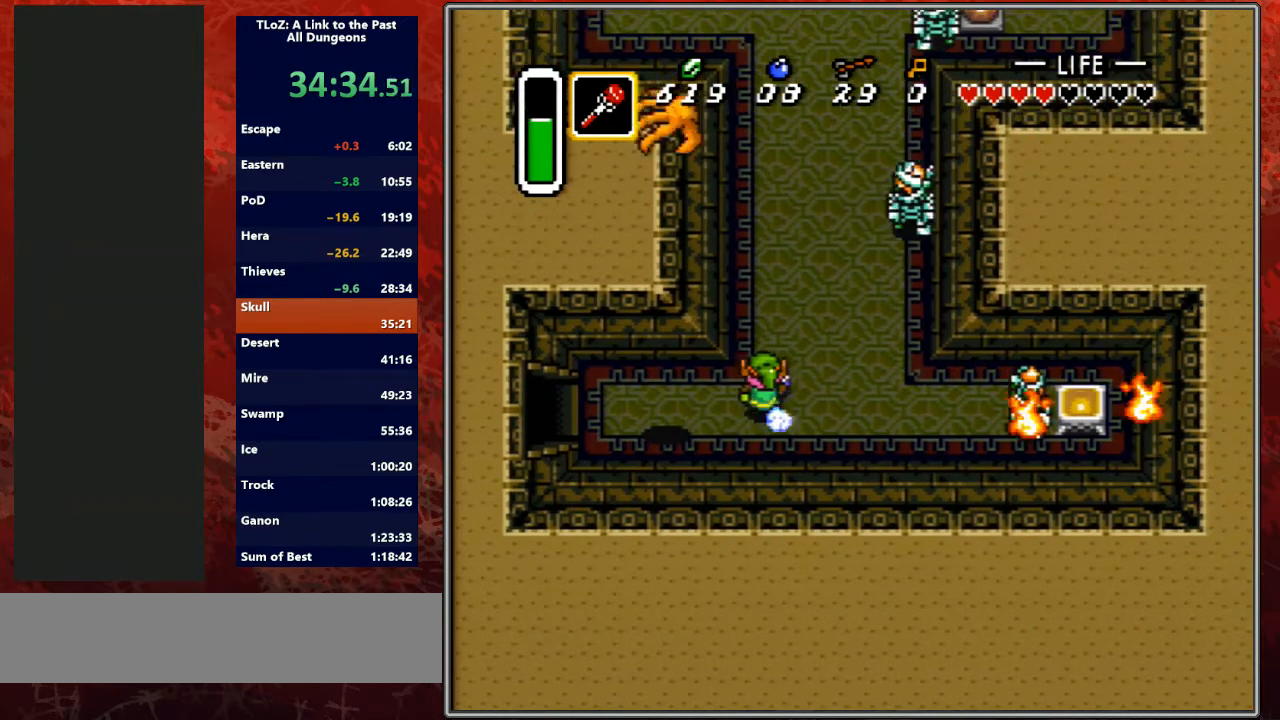
{"buttons": ["A"], "events": []}
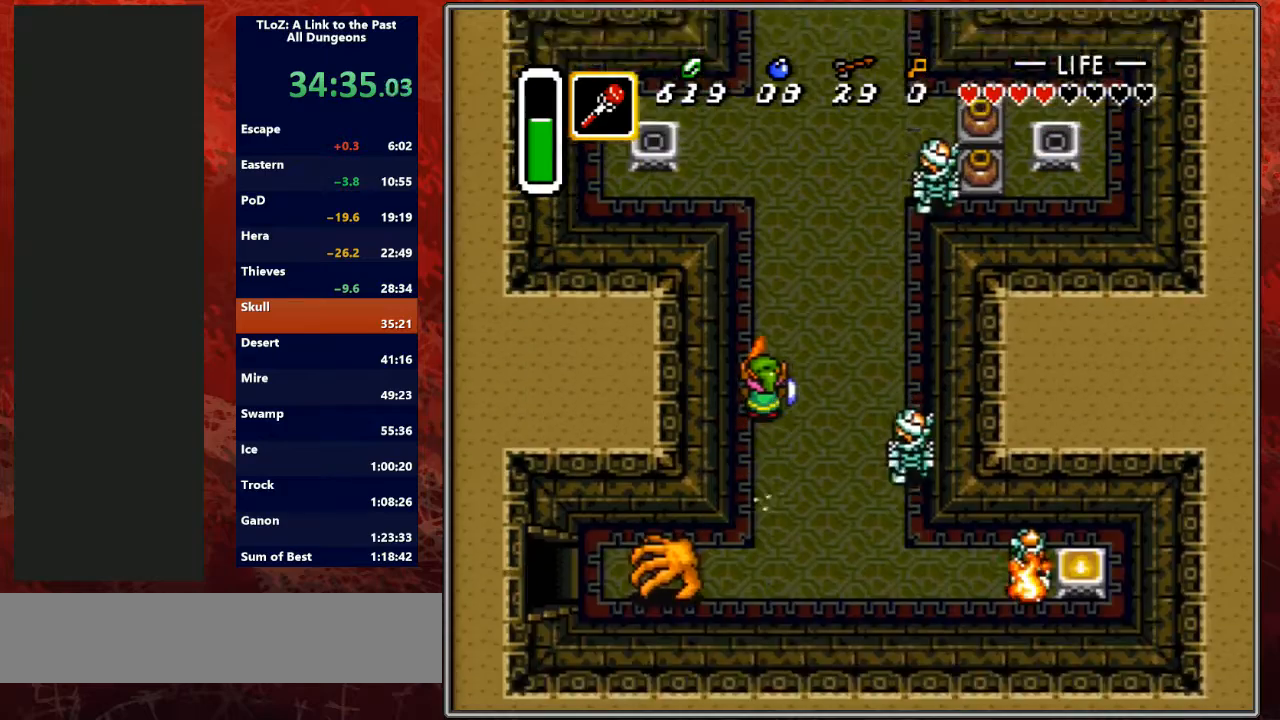
{"buttons": ["Y", "DPAD_UP", "DPAD_RIGHT"], "events": [[367, "A", "up"], [367, "DPAD_LEFT", "down"], [467, "DPAD_LEFT", "up"], [467, "Y", "down"], [500, "DPAD_RIGHT", "down"], [500, "DPAD_UP", "down"]]}
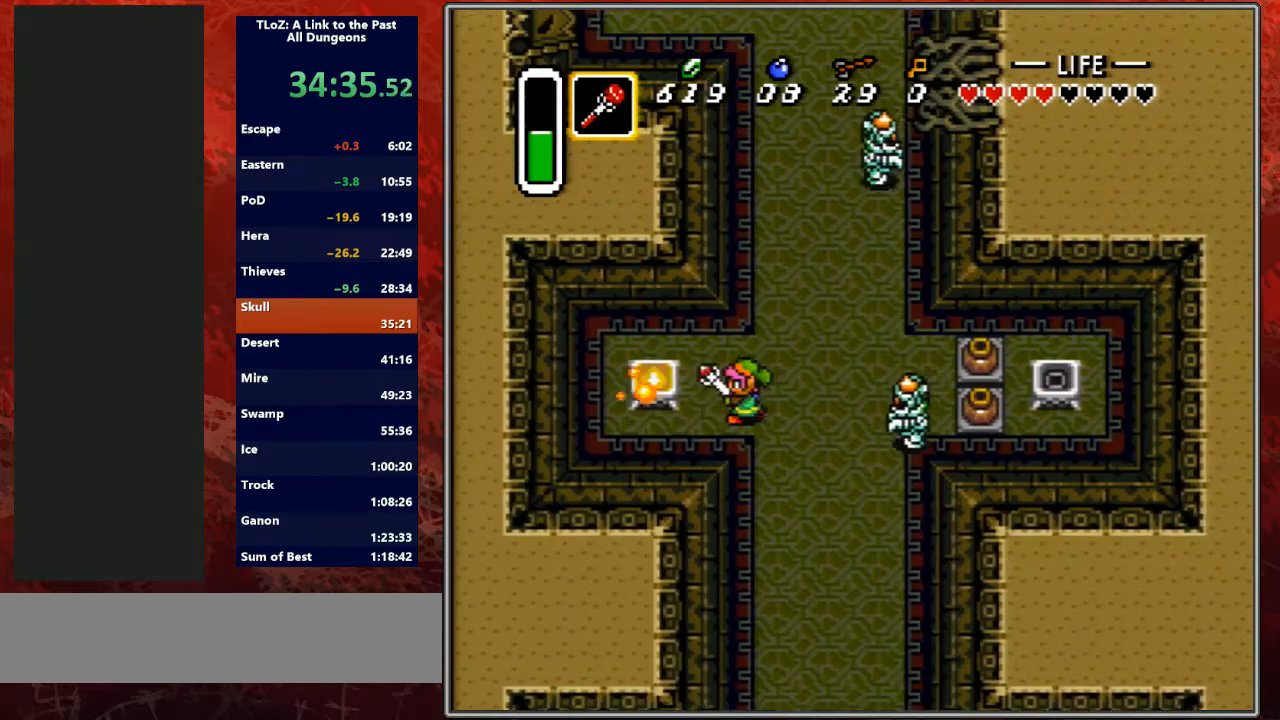
{"buttons": ["DPAD_RIGHT"], "events": [[67, "Y", "up"], [400, "DPAD_UP", "up"]]}
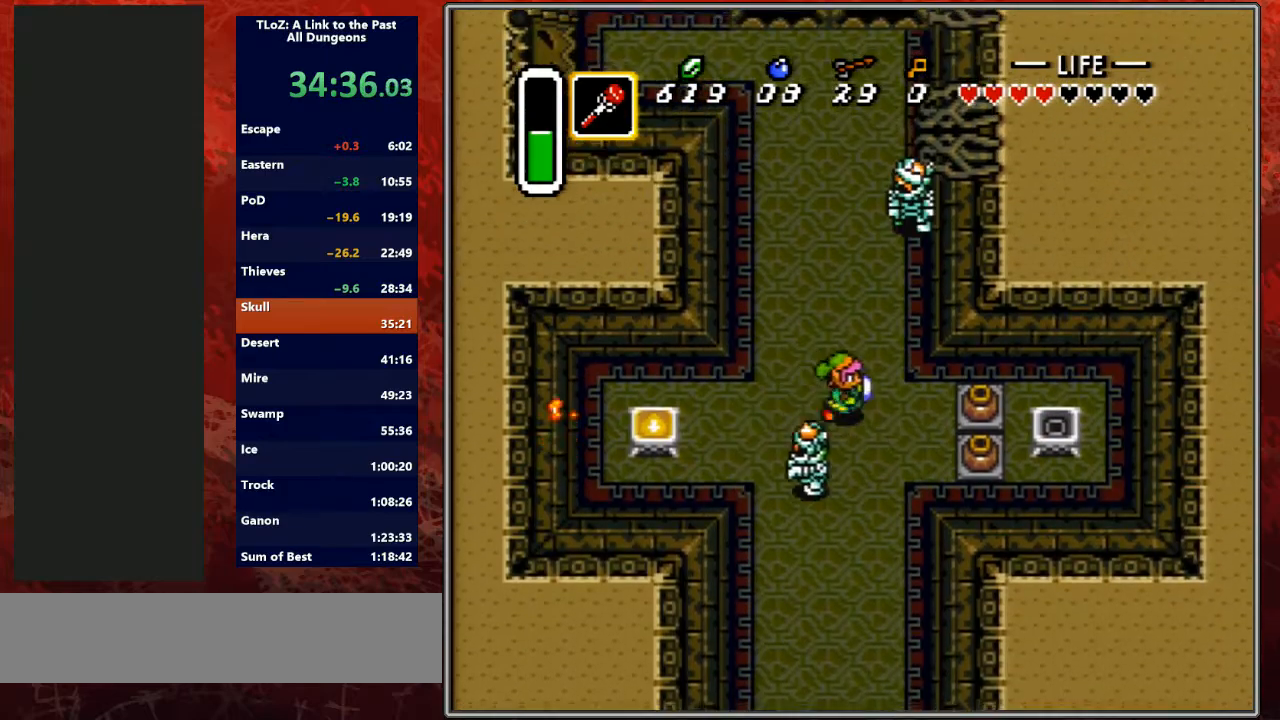
{"buttons": ["DPAD_RIGHT"], "events": [[67, "DPAD_DOWN", "down"], [433, "DPAD_DOWN", "up"]]}
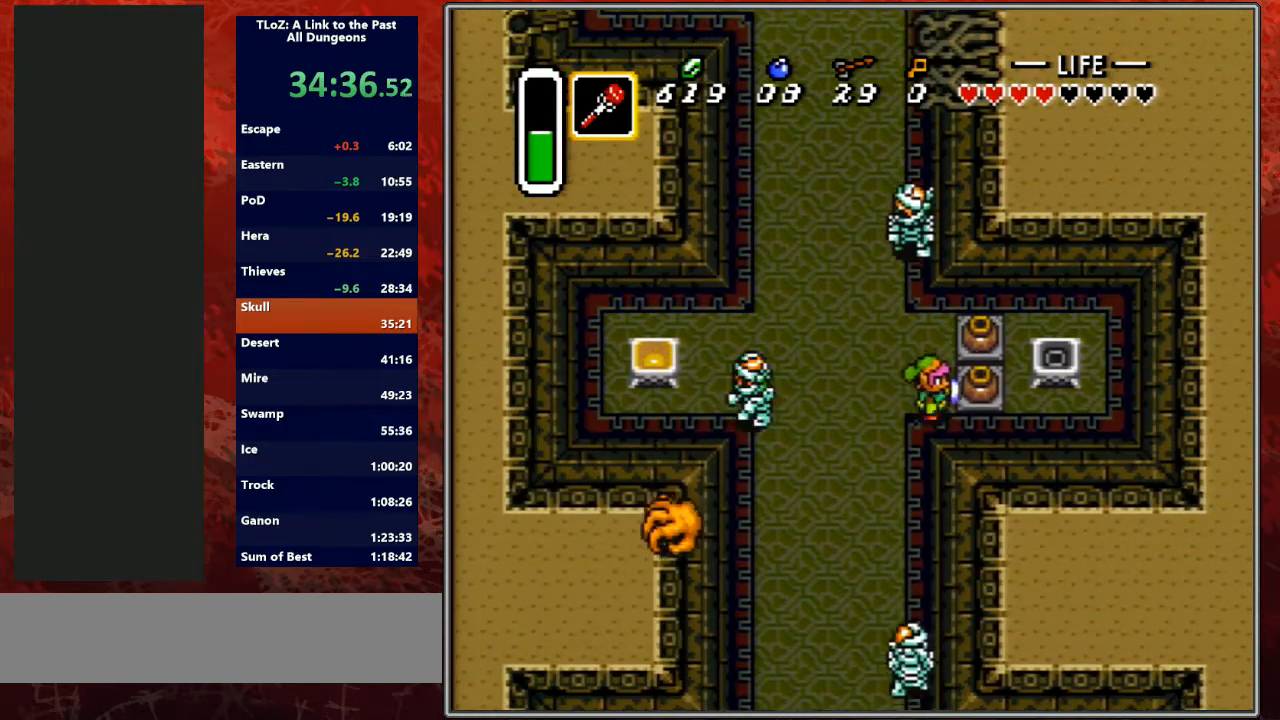
{"buttons": ["DPAD_RIGHT"], "events": [[67, "A", "down"], [233, "A", "up"]]}
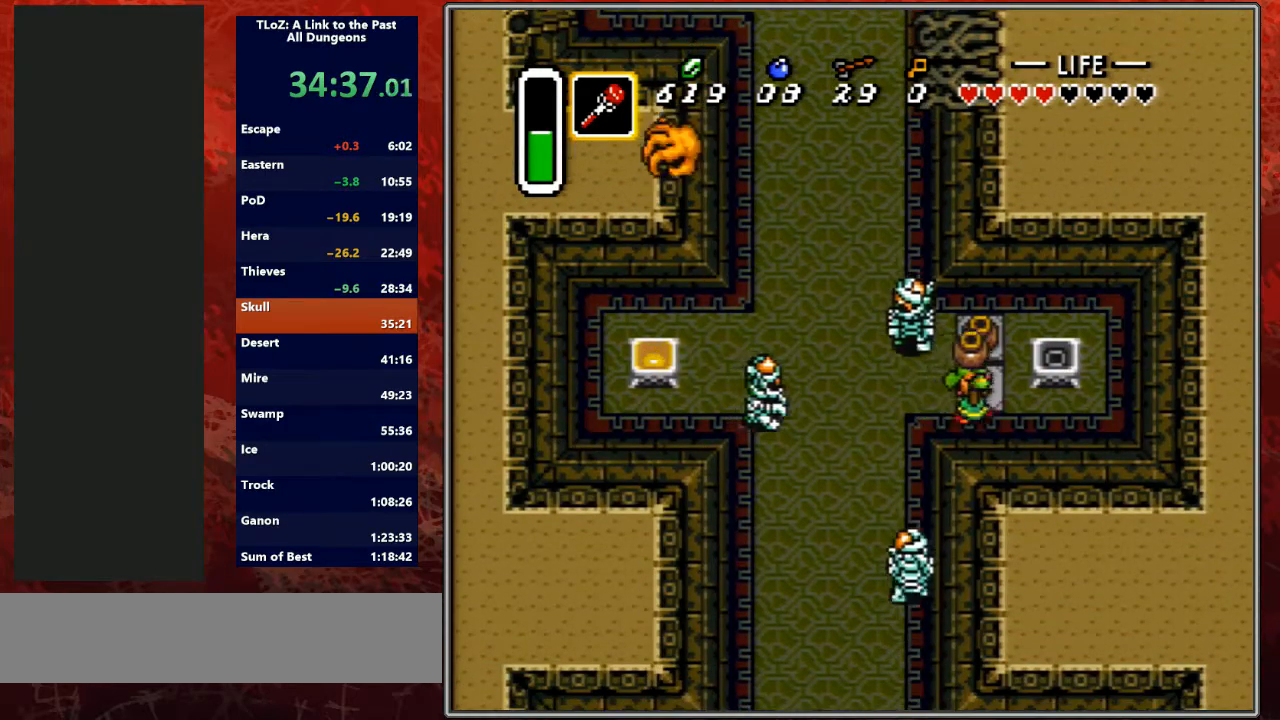
{"buttons": ["Y", "DPAD_RIGHT"], "events": [[100, "DPAD_LEFT", "down"], [100, "DPAD_RIGHT", "up"], [100, "DPAD_UP", "down"], [133, "A", "down"], [133, "DPAD_UP", "up"], [200, "DPAD_LEFT", "up"], [300, "A", "up"], [300, "DPAD_RIGHT", "down"], [400, "Y", "down"]]}
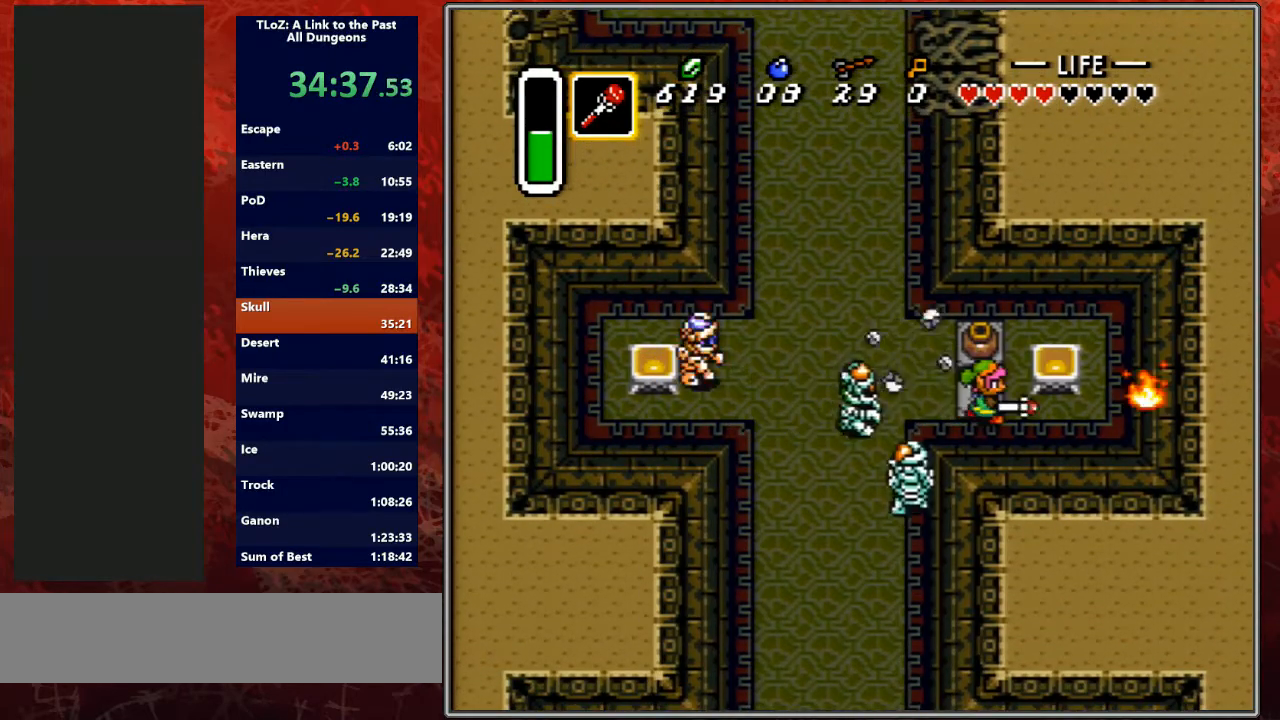
{"buttons": ["DPAD_LEFT"], "events": [[100, "Y", "up"], [200, "DPAD_LEFT", "down"], [200, "DPAD_RIGHT", "up"], [267, "B", "down"], [300, "DPAD_LEFT", "up"], [400, "DPAD_LEFT", "down"], [500, "B", "up"]]}
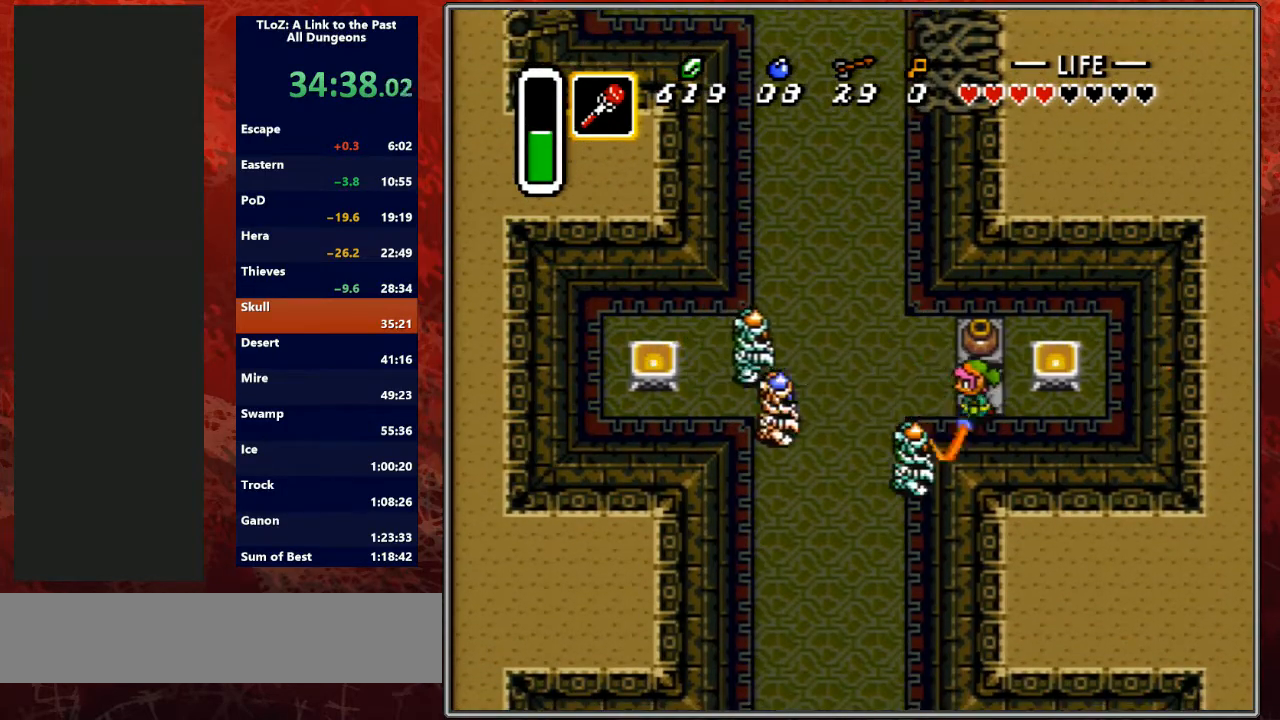
{"buttons": ["DPAD_UP"], "events": [[133, "DPAD_UP", "down"], [367, "DPAD_LEFT", "up"]]}
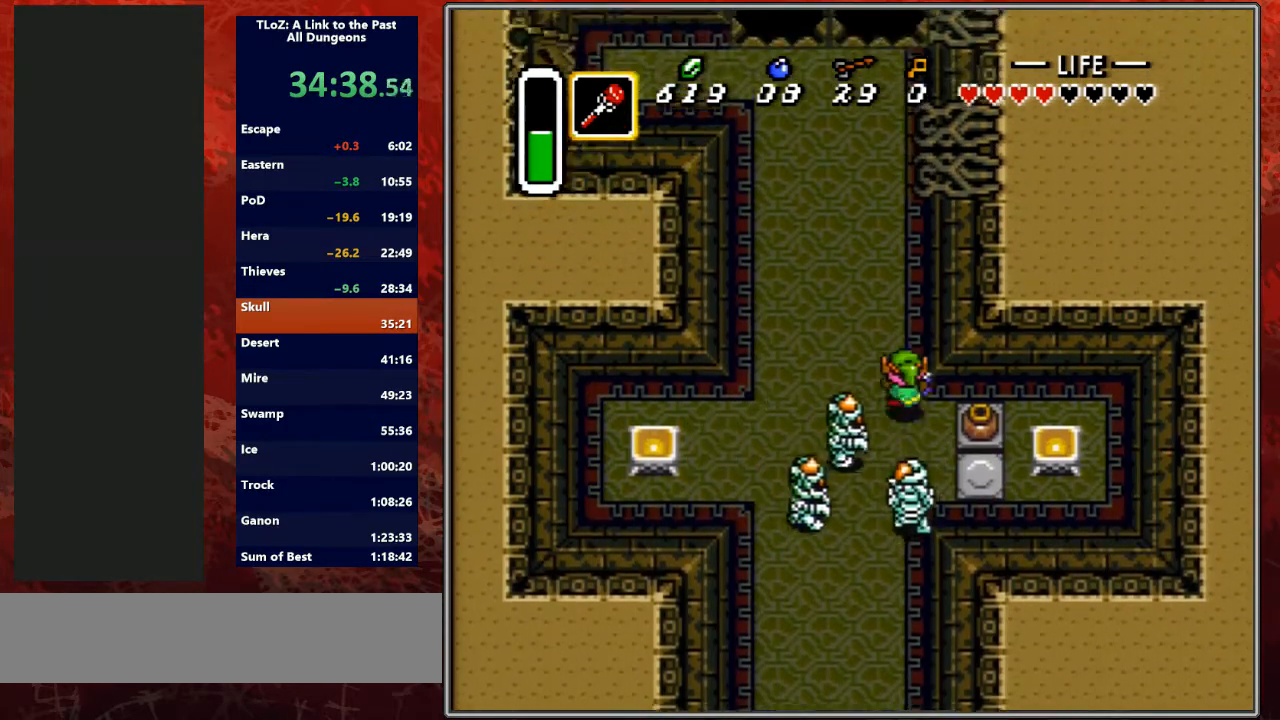
{"buttons": ["A", "DPAD_UP"], "events": [[200, "DPAD_LEFT", "down"], [433, "A", "down"], [500, "DPAD_LEFT", "up"]]}
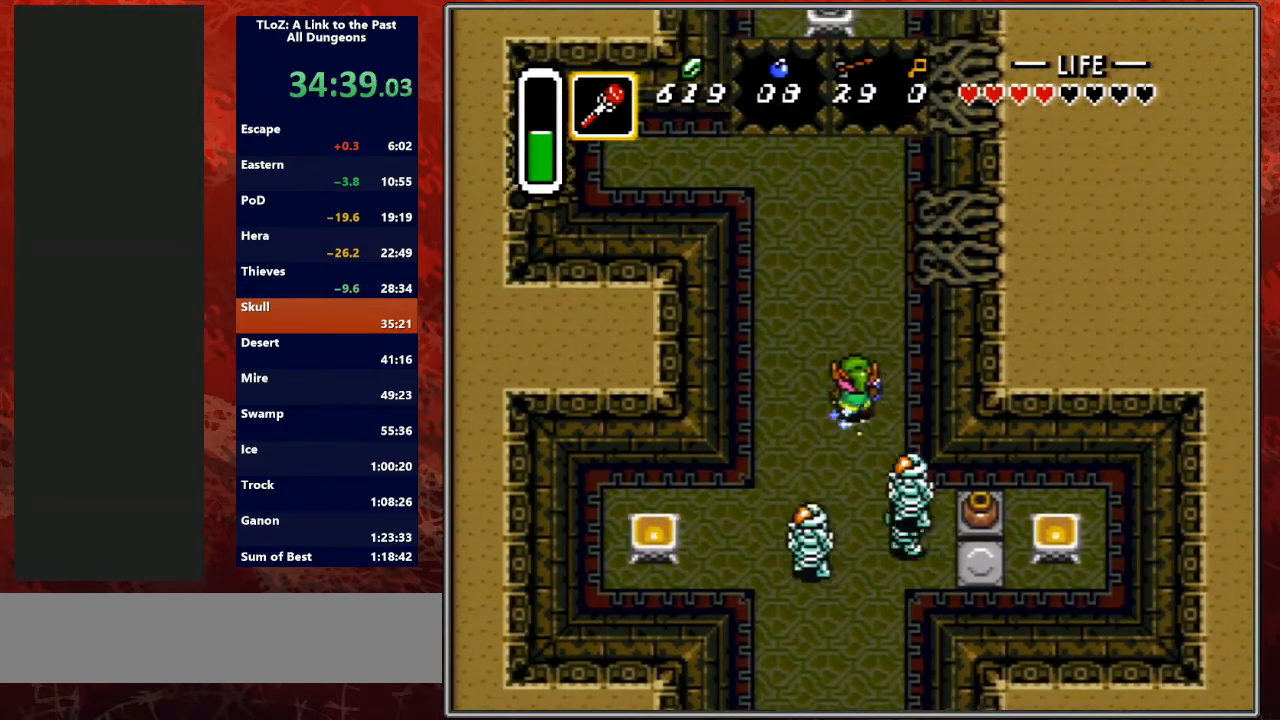
{"buttons": ["A"], "events": [[67, "DPAD_UP", "up"]]}
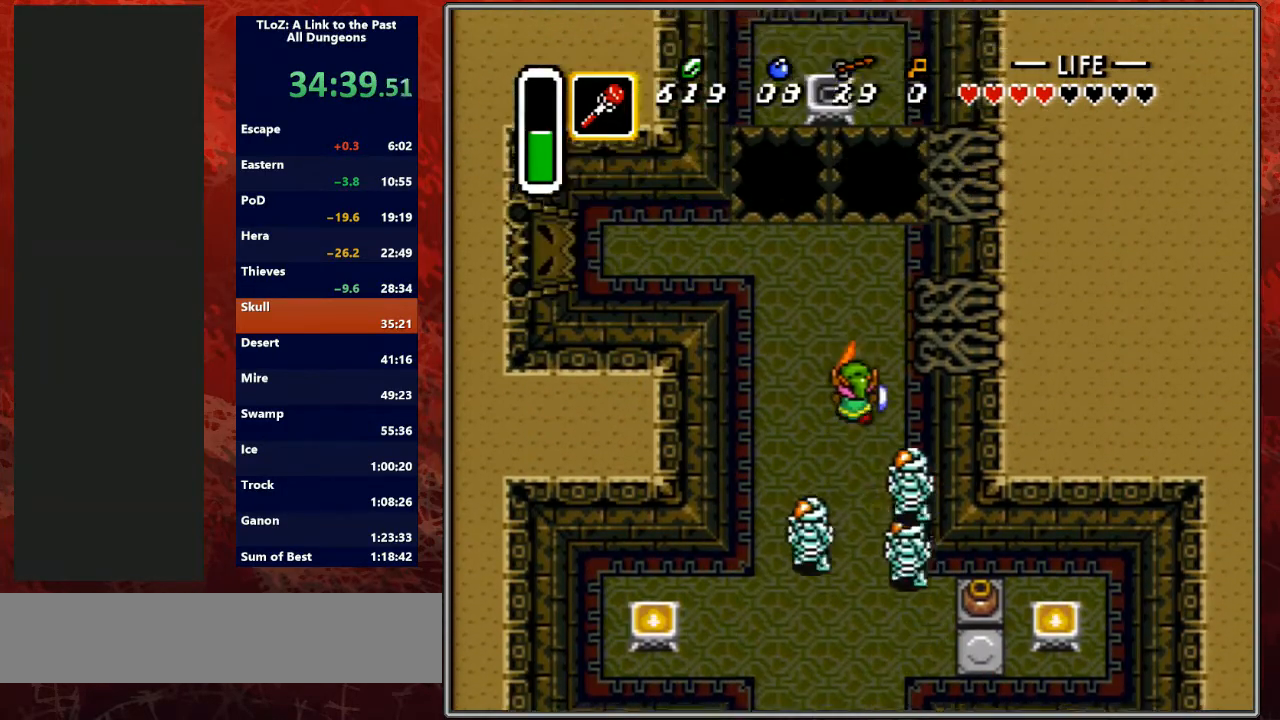
{"buttons": ["DPAD_UP"], "events": [[167, "DPAD_LEFT", "down"], [200, "A", "up"], [200, "DPAD_UP", "down"], [233, "DPAD_LEFT", "up"], [267, "Y", "down"], [467, "Y", "up"]]}
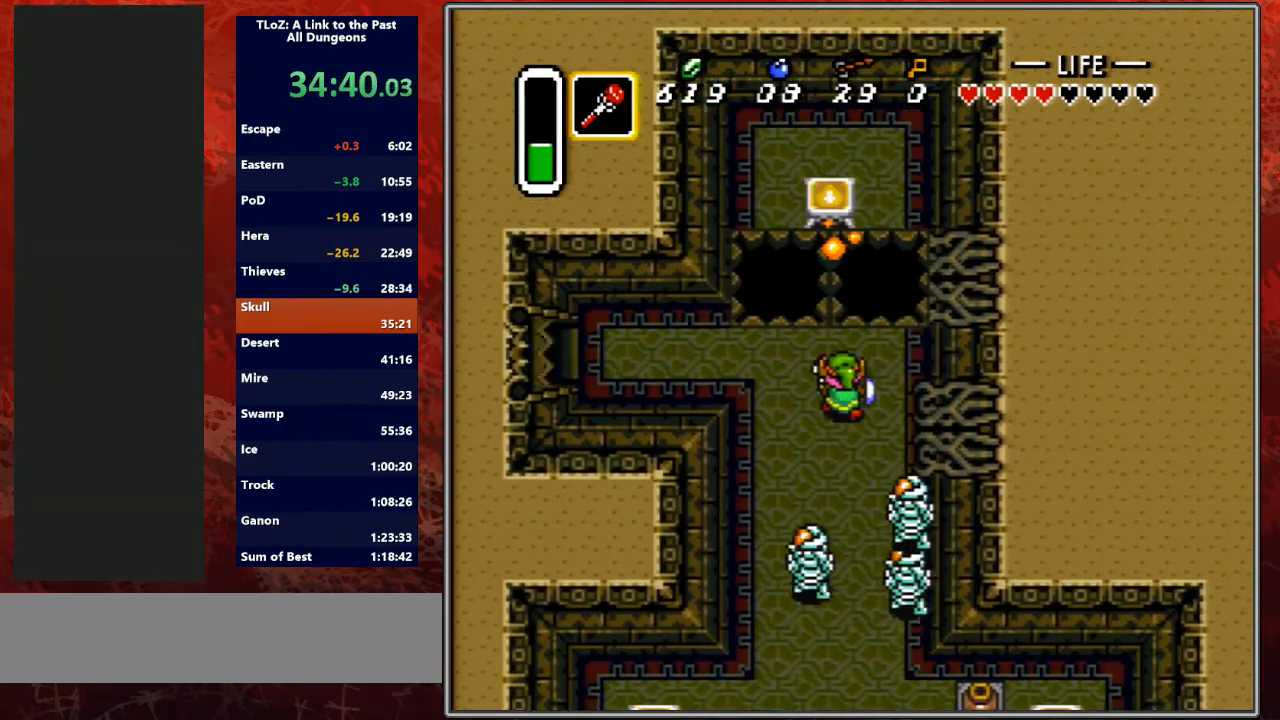
{"buttons": ["A", "DPAD_LEFT"], "events": [[200, "DPAD_LEFT", "down"], [433, "A", "down"], [433, "DPAD_UP", "up"]]}
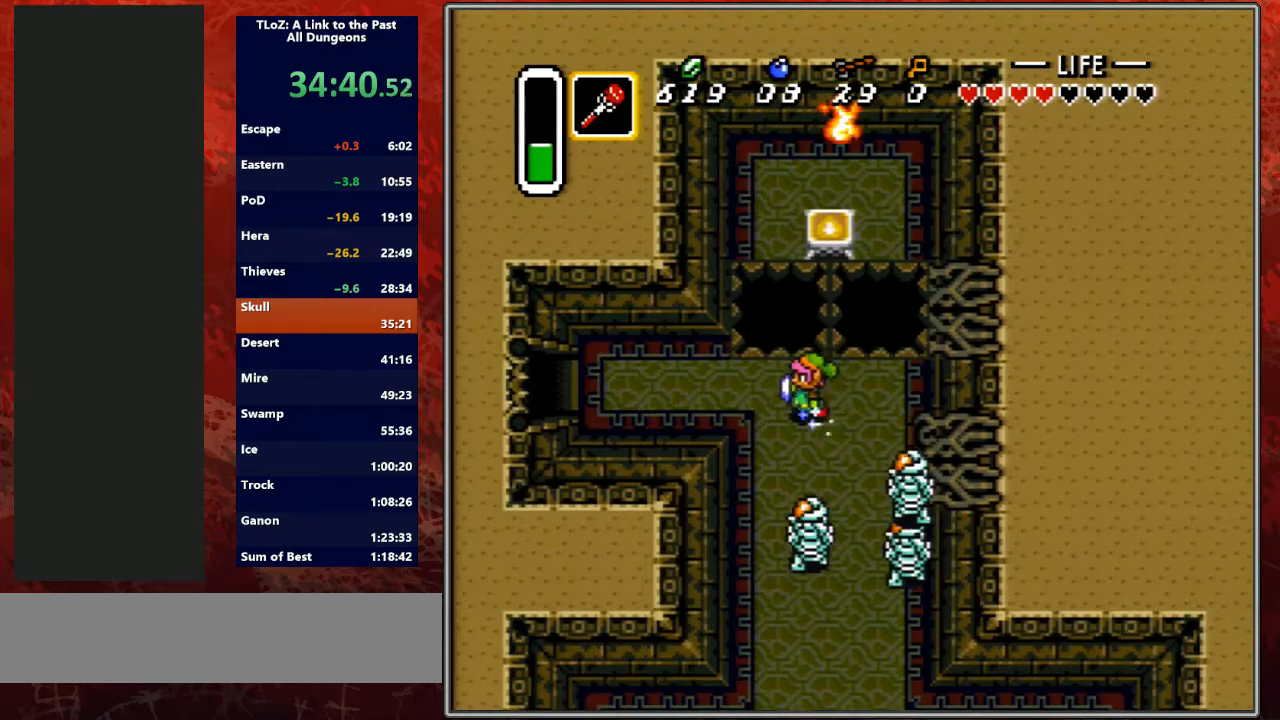
{"buttons": ["A"], "events": [[67, "DPAD_LEFT", "up"]]}
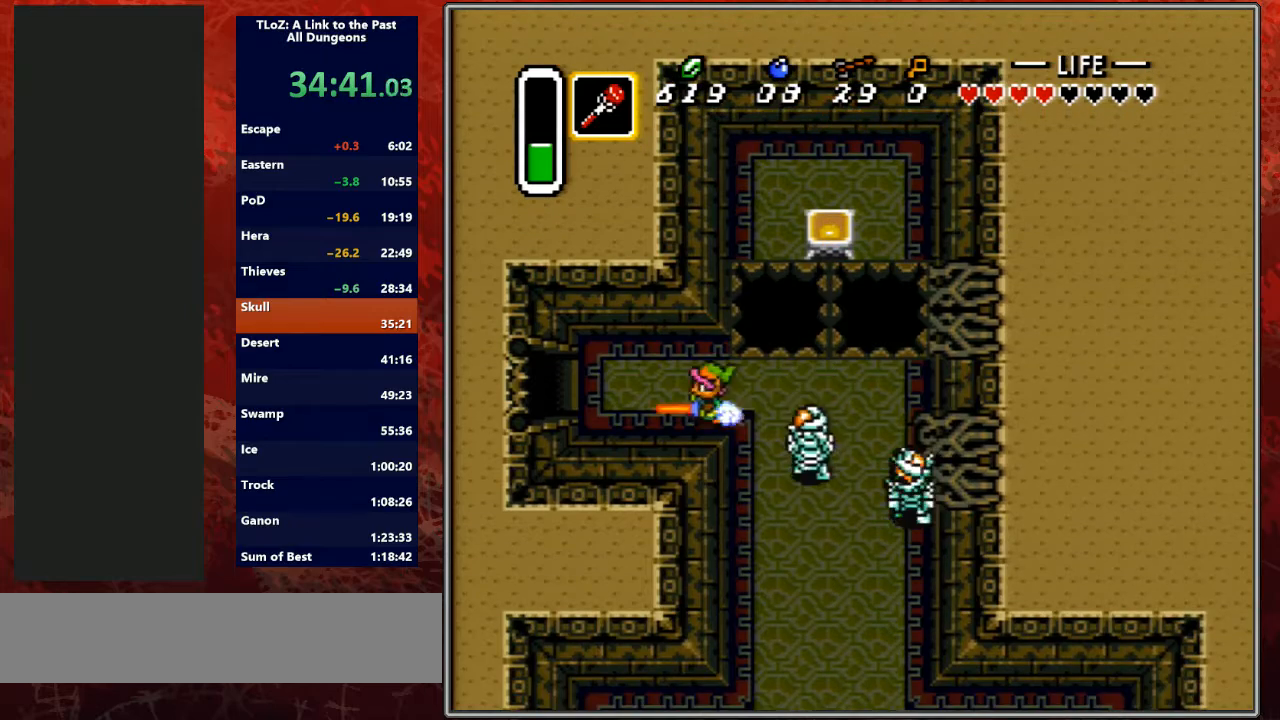
{"buttons": ["A"], "events": []}
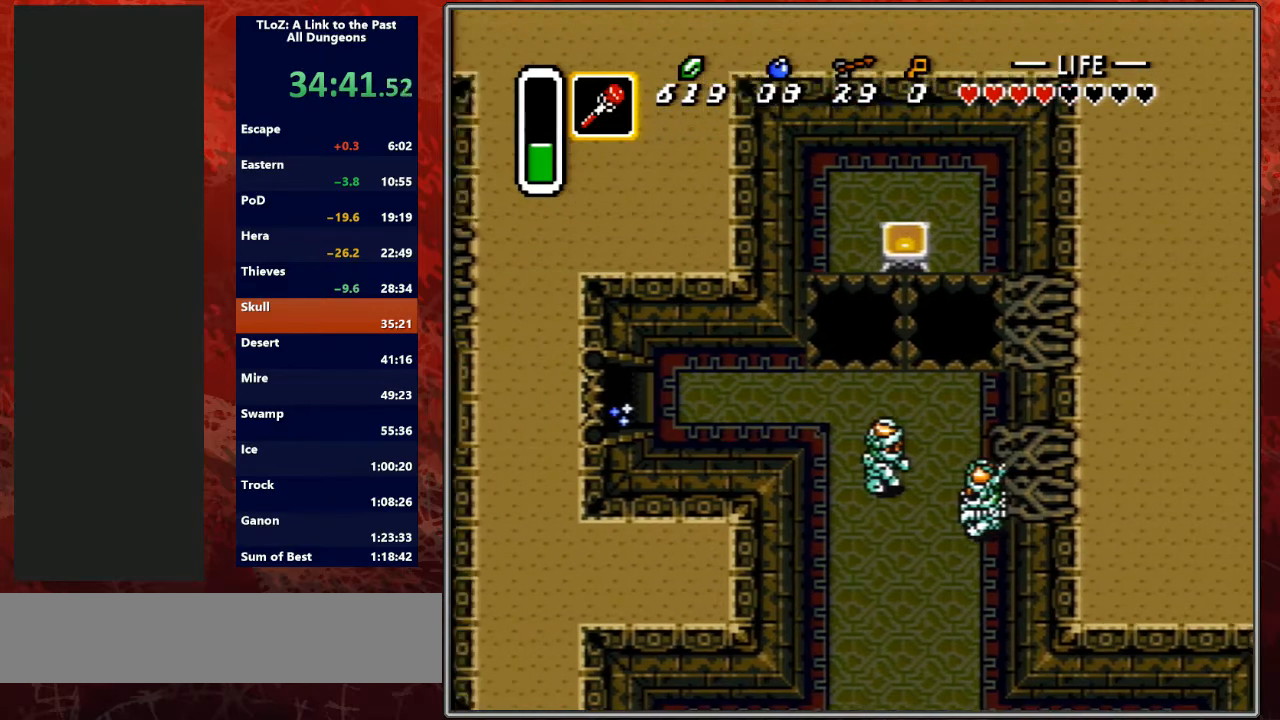
{"buttons": ["DPAD_LEFT"], "events": [[100, "DPAD_LEFT", "down"], [400, "A", "up"]]}
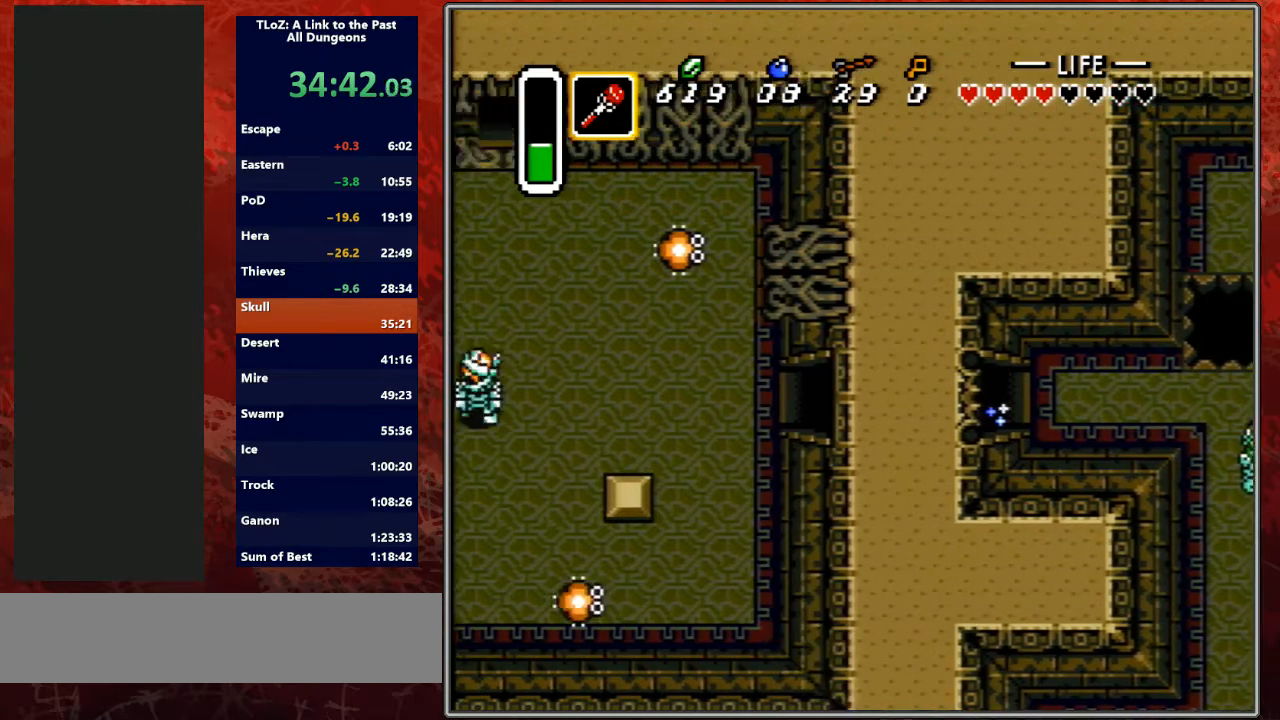
{"buttons": ["DPAD_LEFT"], "events": []}
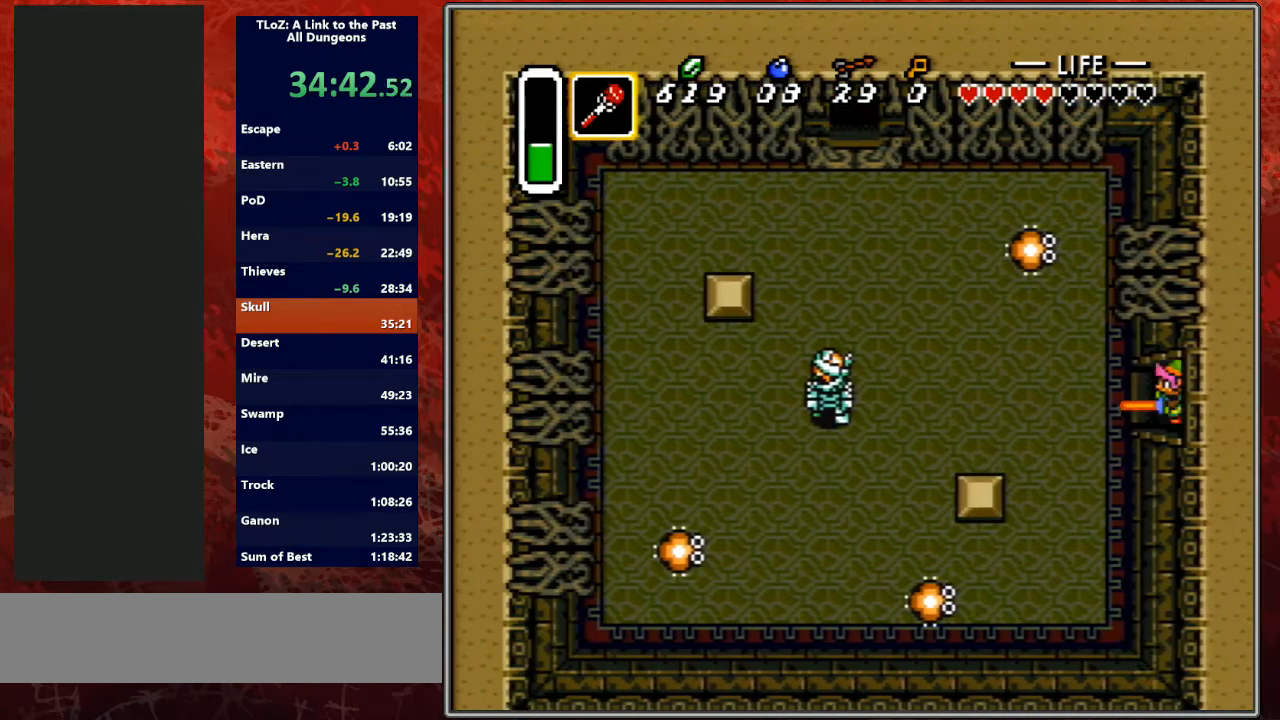
{"buttons": ["DPAD_LEFT"], "events": [[233, "A", "down"], [233, "DPAD_LEFT", "up"], [267, "A", "up"], [267, "DPAD_LEFT", "down"]]}
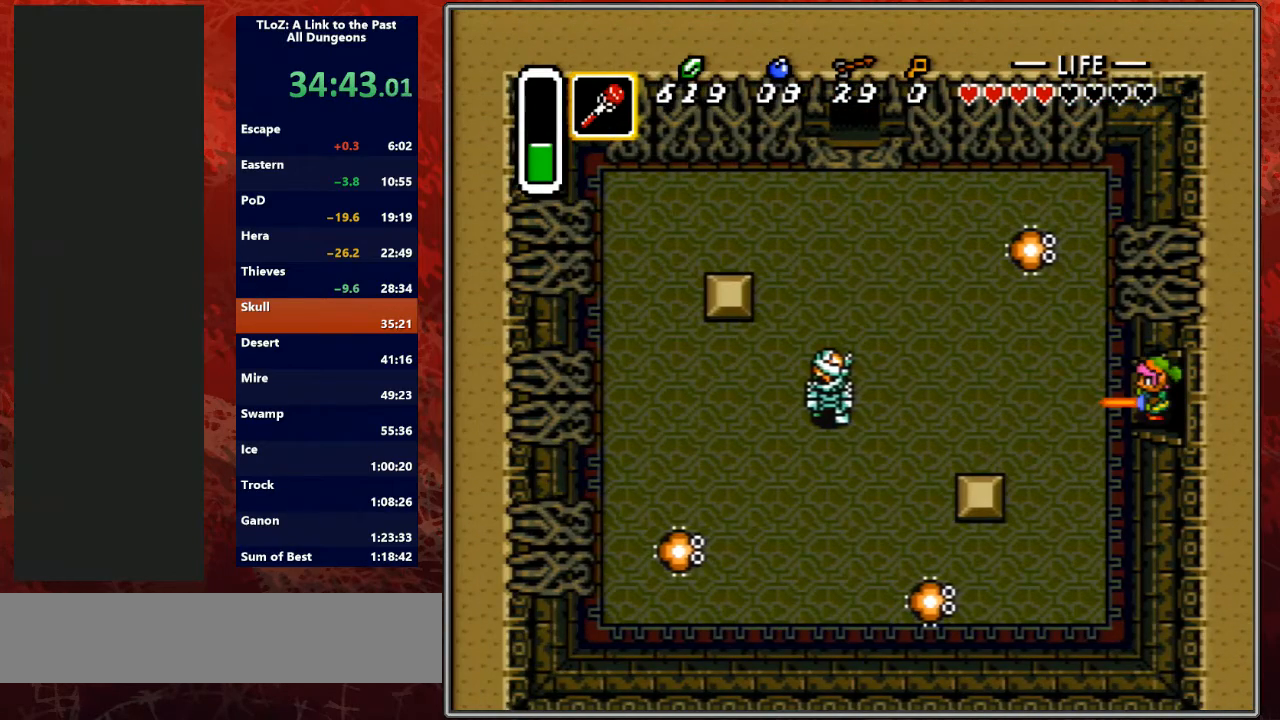
{"buttons": ["DPAD_UP", "DPAD_LEFT"], "events": [[467, "DPAD_UP", "down"]]}
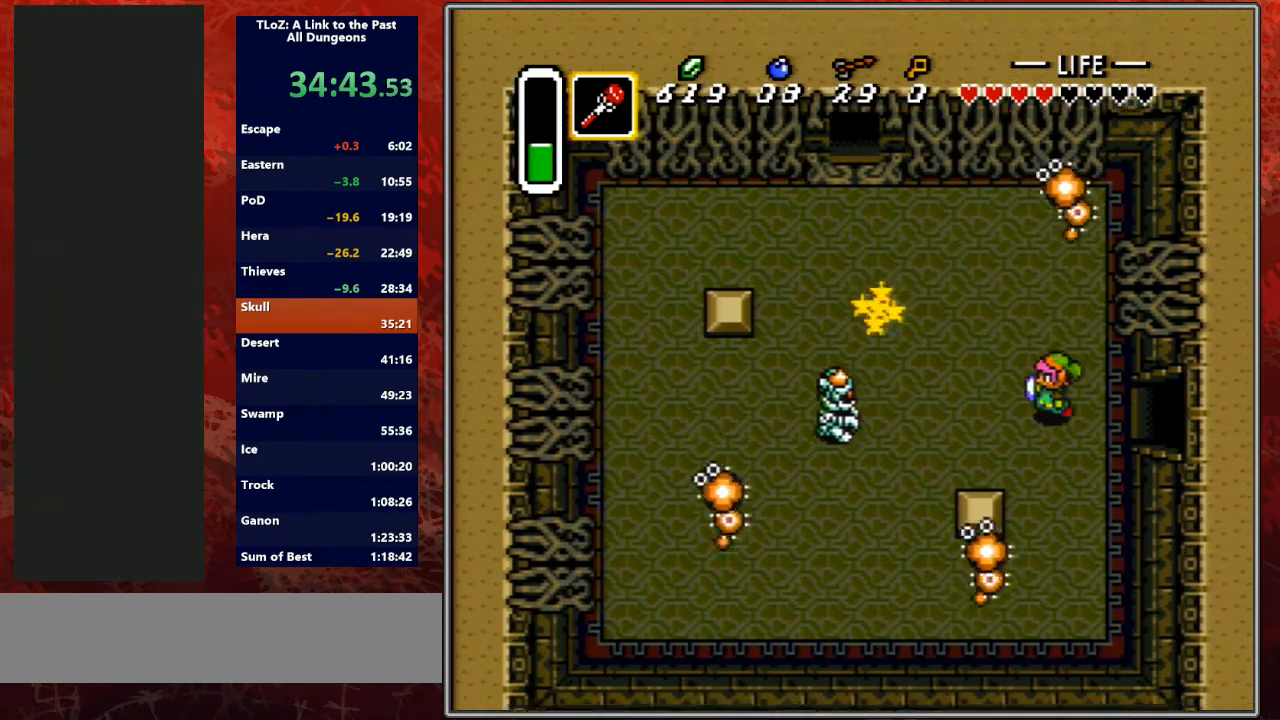
{"buttons": ["DPAD_UP", "DPAD_LEFT"], "events": [[233, "DPAD_LEFT", "up"], [467, "DPAD_LEFT", "down"]]}
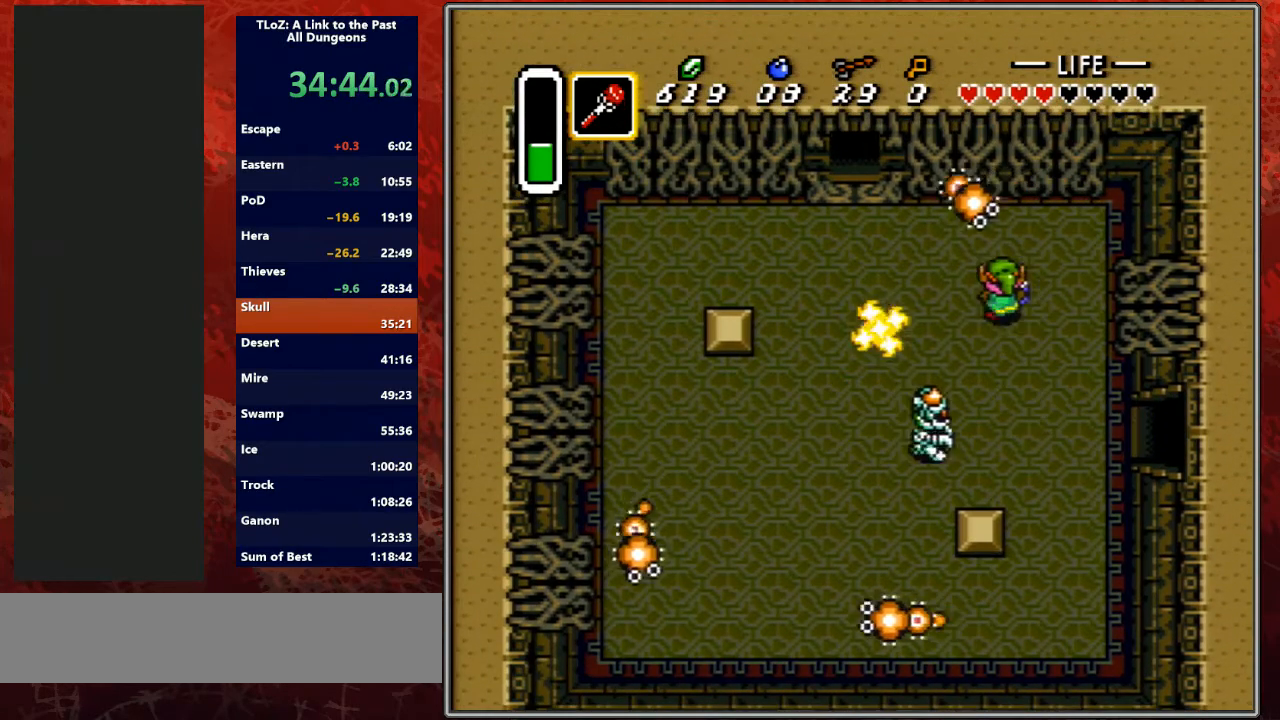
{"buttons": ["DPAD_UP", "DPAD_LEFT"], "events": [[133, "B", "down"], [333, "B", "up"], [400, "R1", "down"], [433, "R1", "up"]]}
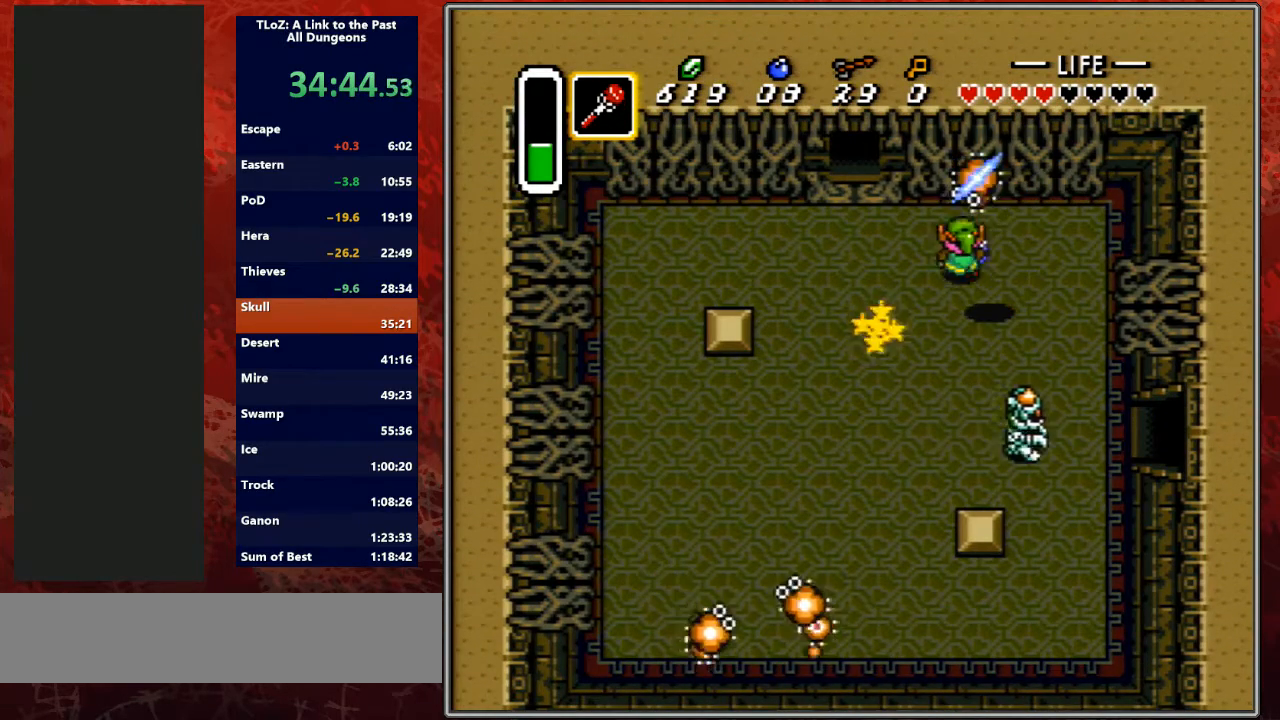
{"buttons": ["DPAD_UP", "DPAD_LEFT"], "events": []}
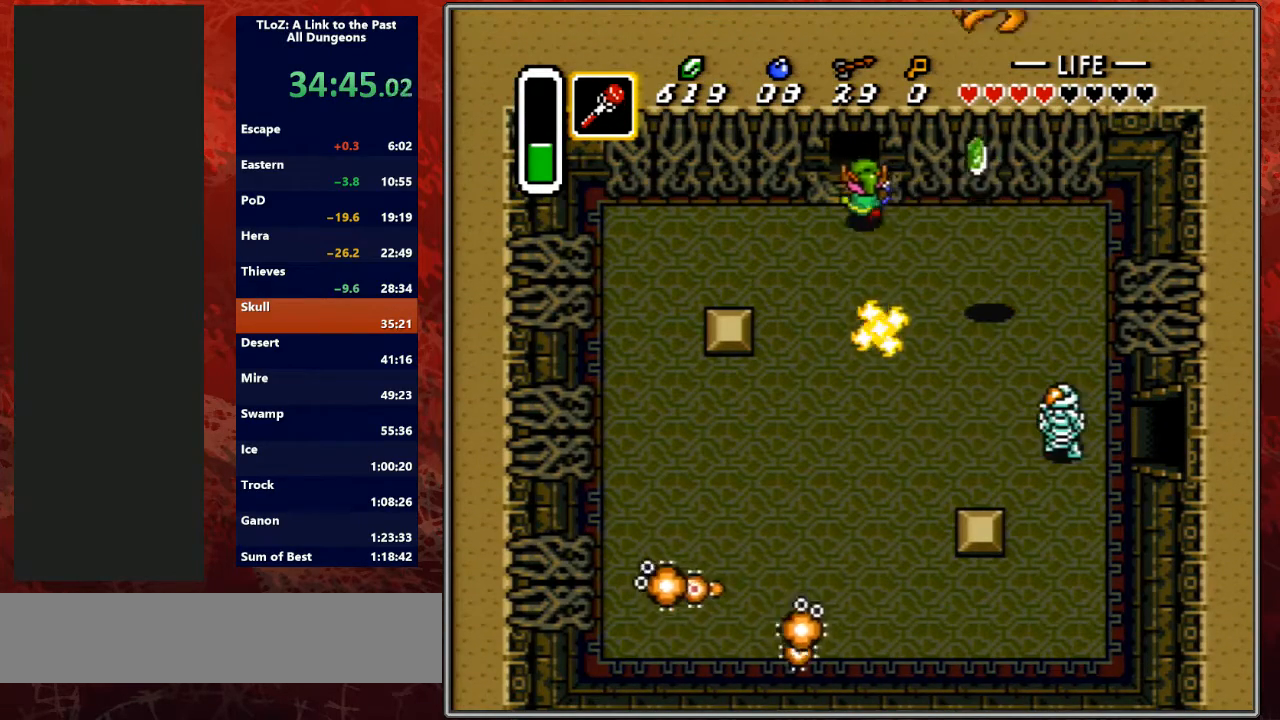
{"buttons": ["DPAD_UP"], "events": [[33, "DPAD_LEFT", "up"]]}
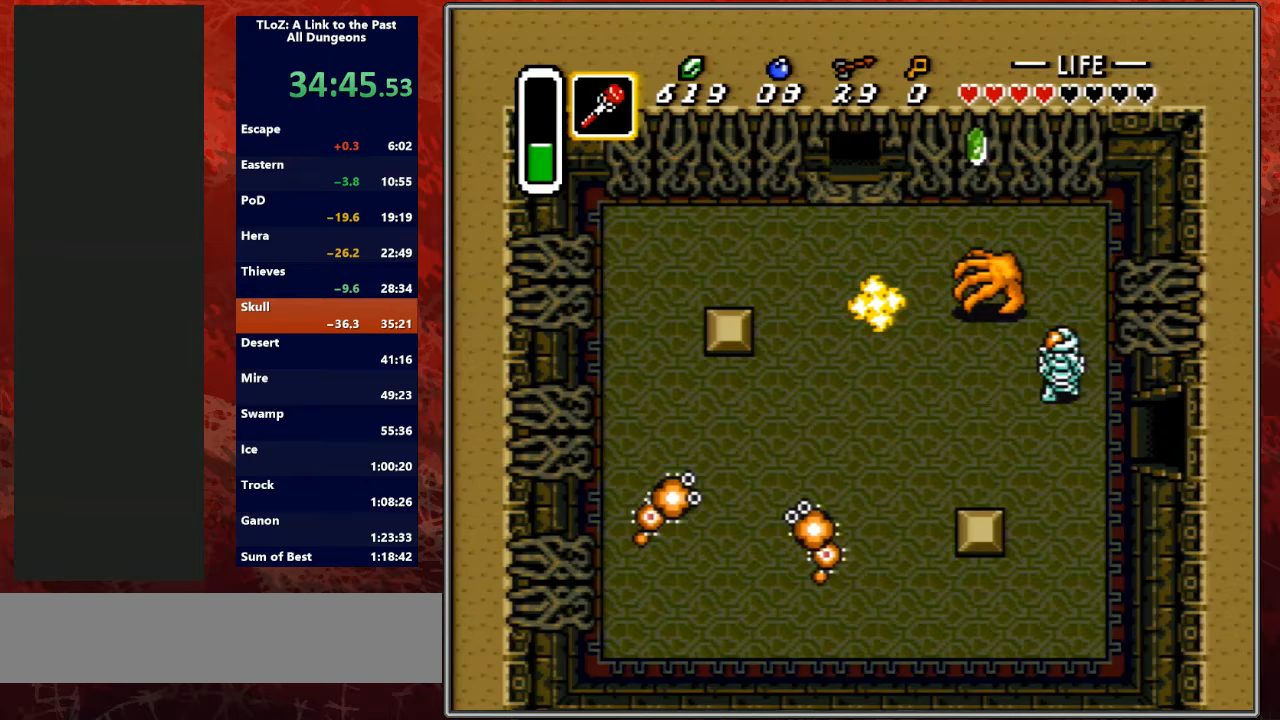
{"buttons": ["DPAD_UP"], "events": [[300, "DPAD_UP", "up"], [467, "DPAD_UP", "down"]]}
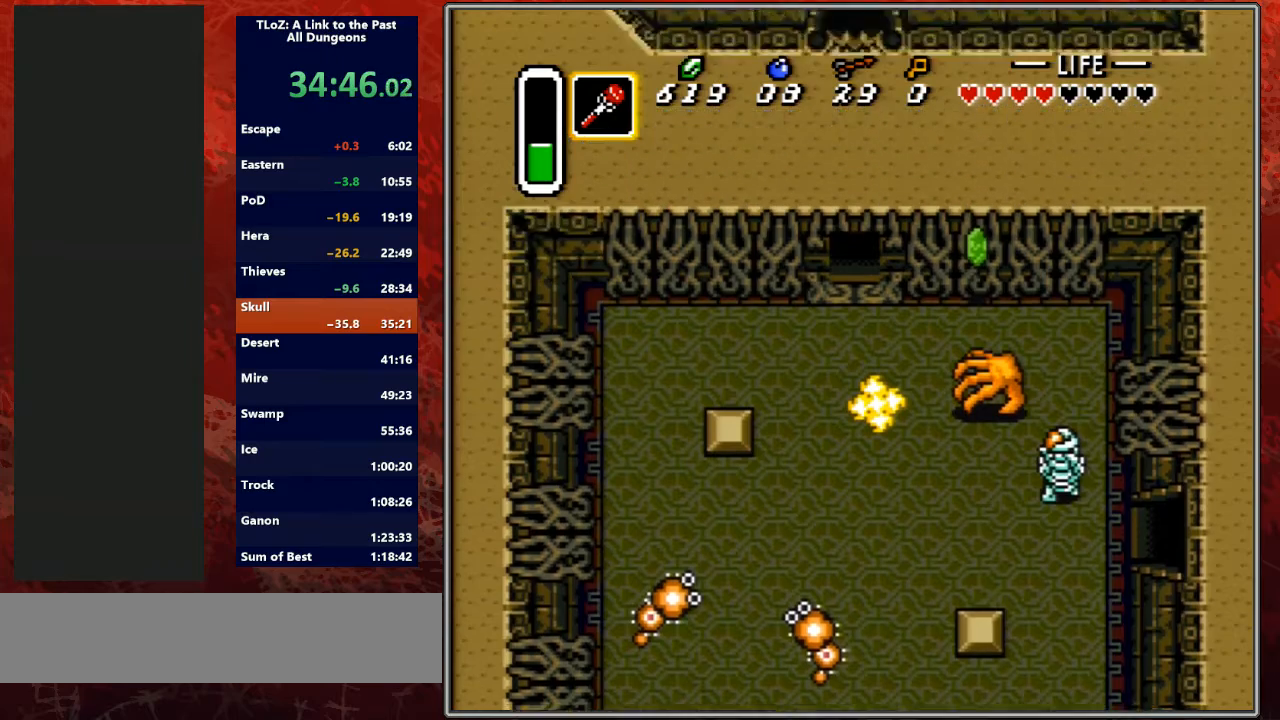
{"buttons": ["DPAD_UP"], "events": []}
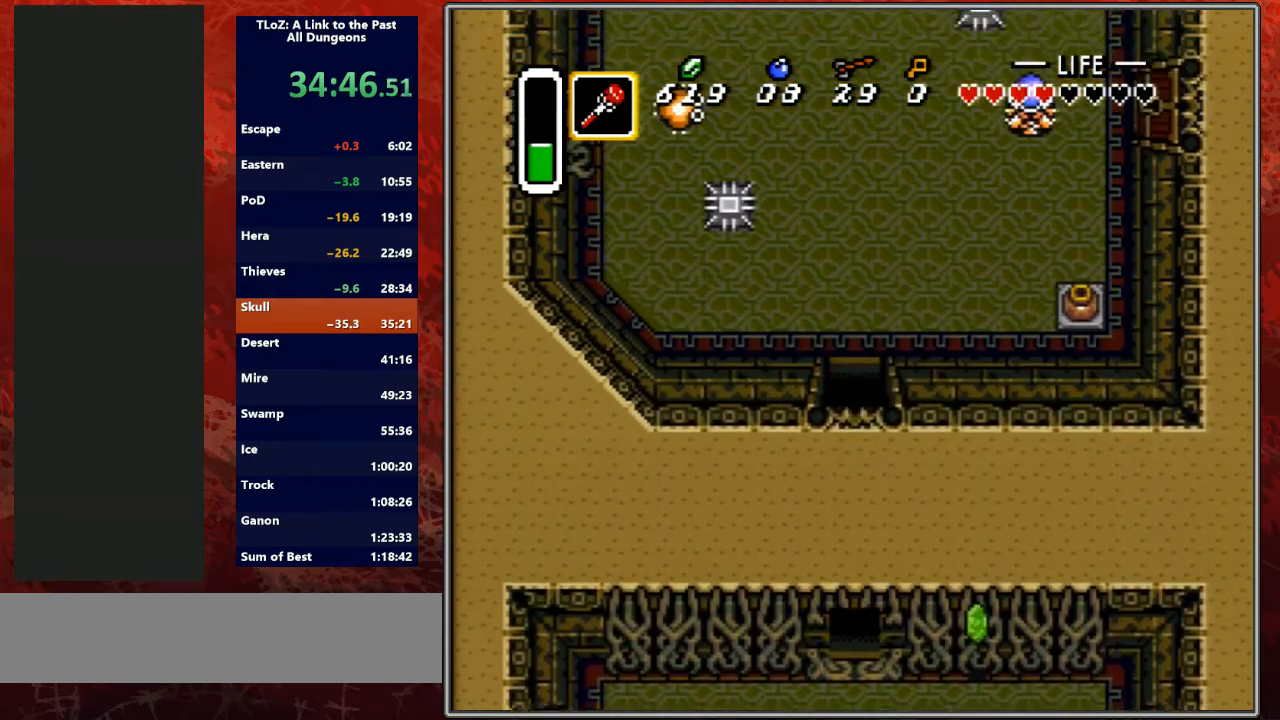
{"buttons": ["DPAD_UP"], "events": []}
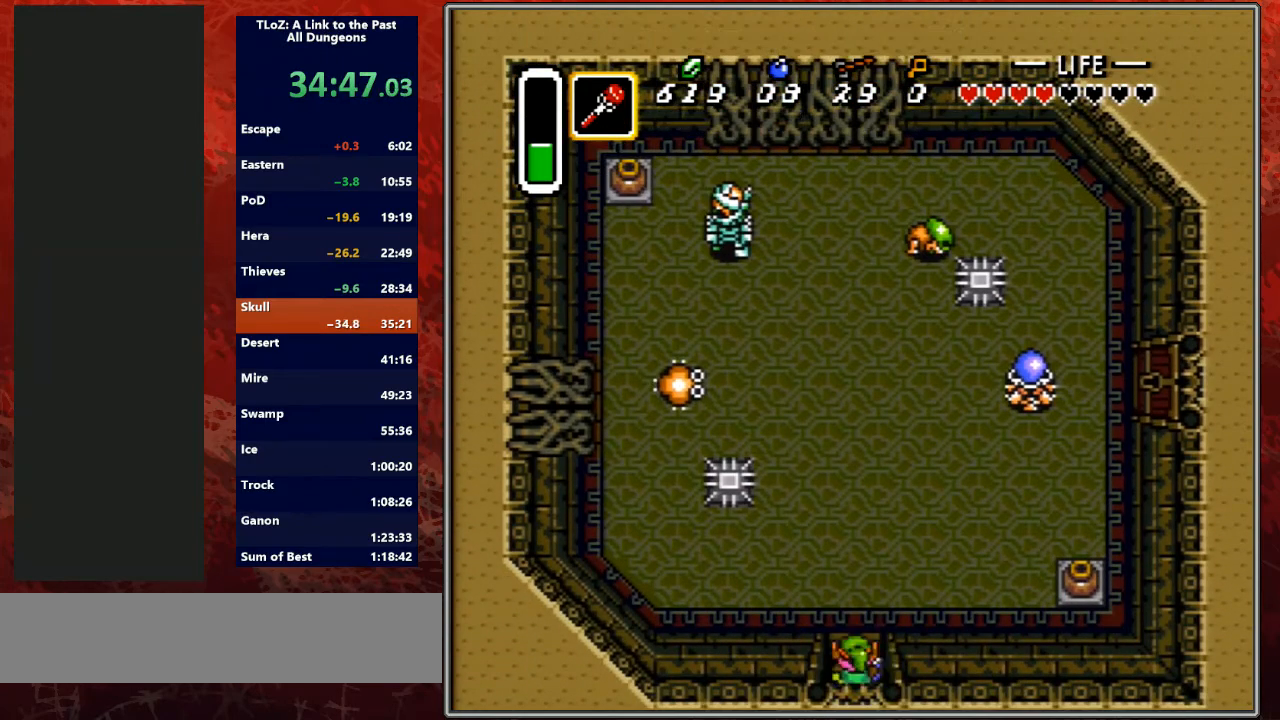
{"buttons": ["DPAD_UP", "DPAD_LEFT"], "events": [[200, "DPAD_LEFT", "down"]]}
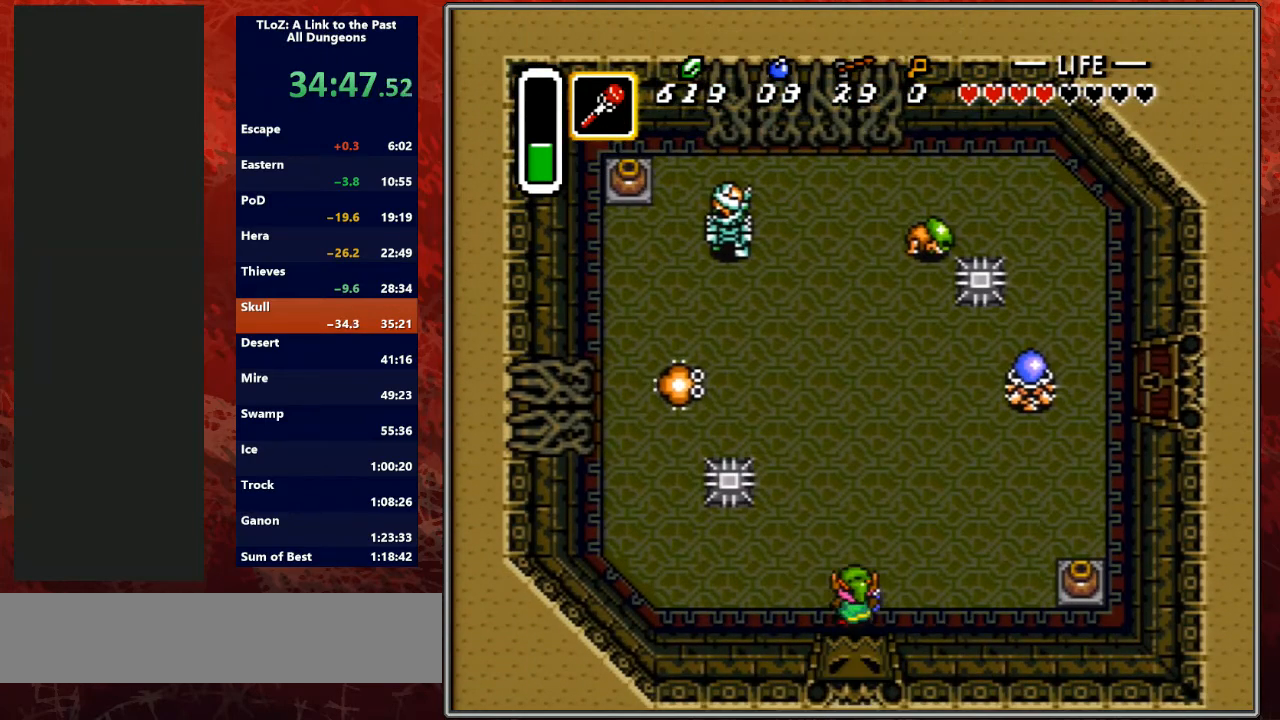
{"buttons": ["A"], "events": [[300, "A", "down"], [300, "DPAD_LEFT", "up"], [333, "DPAD_UP", "up"]]}
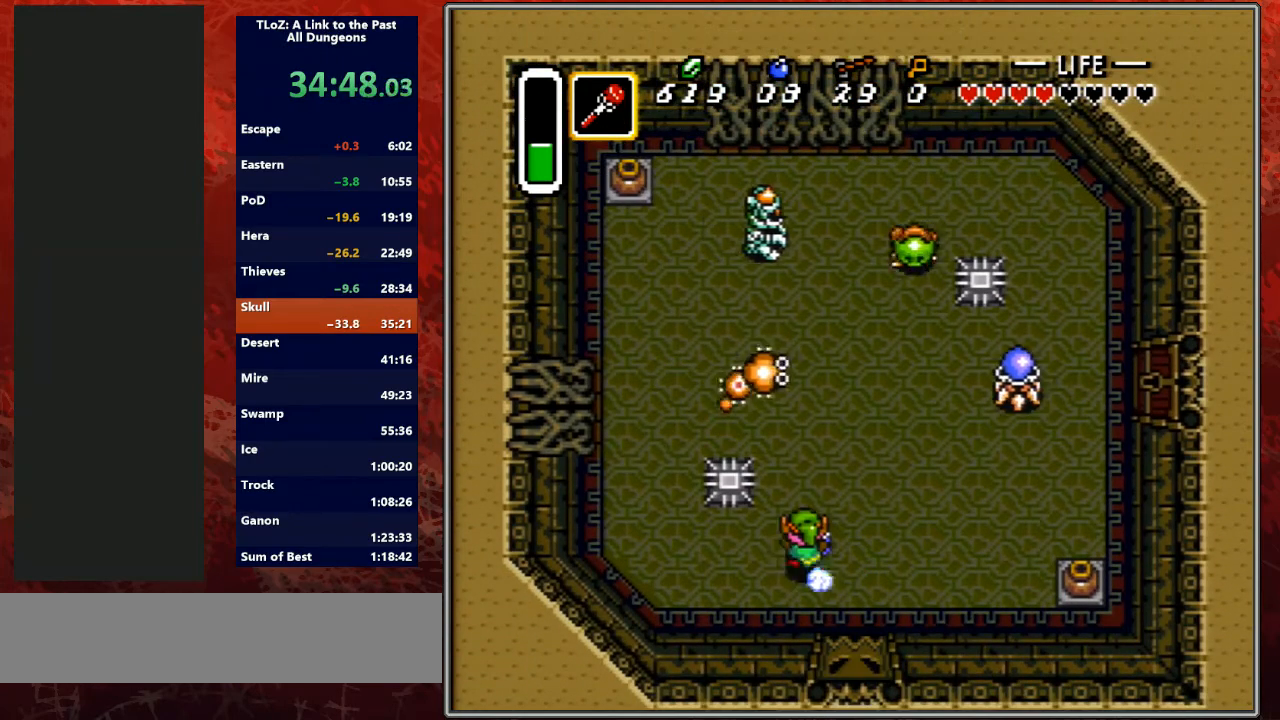
{"buttons": ["A"], "events": []}
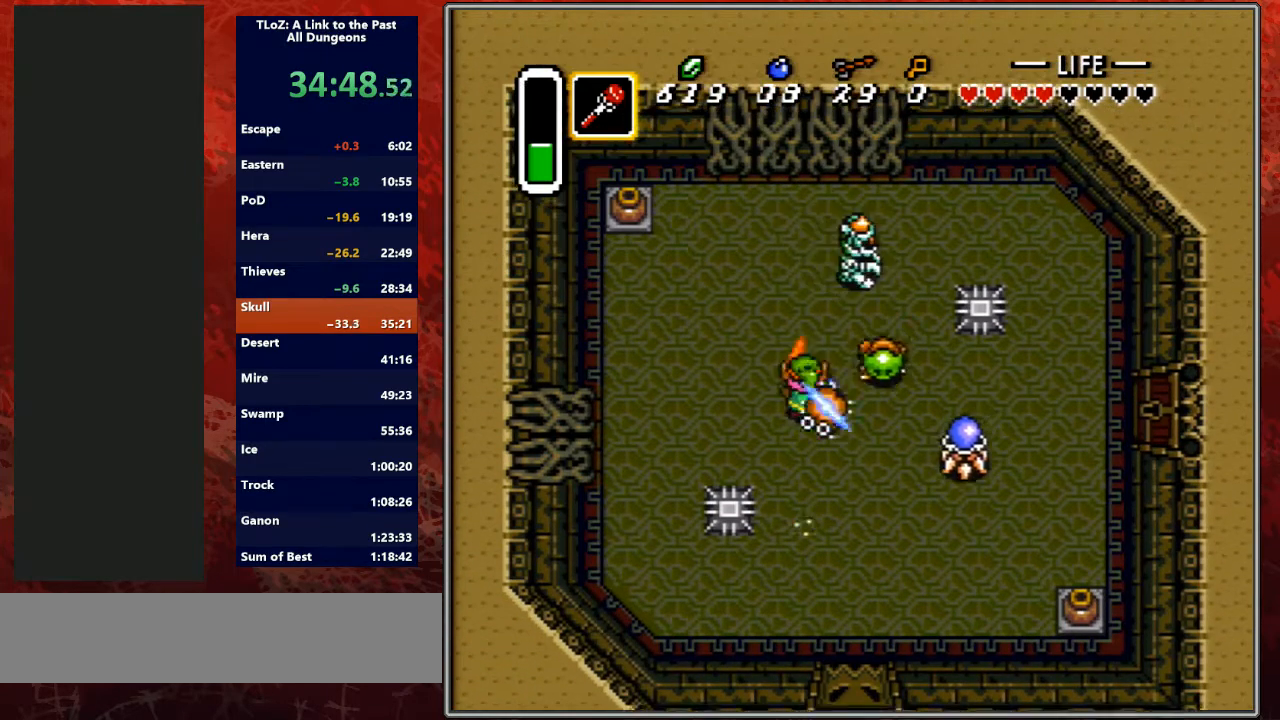
{"buttons": ["B", "DPAD_RIGHT"], "events": [[233, "DPAD_RIGHT", "down"], [300, "A", "up"], [333, "B", "down"]]}